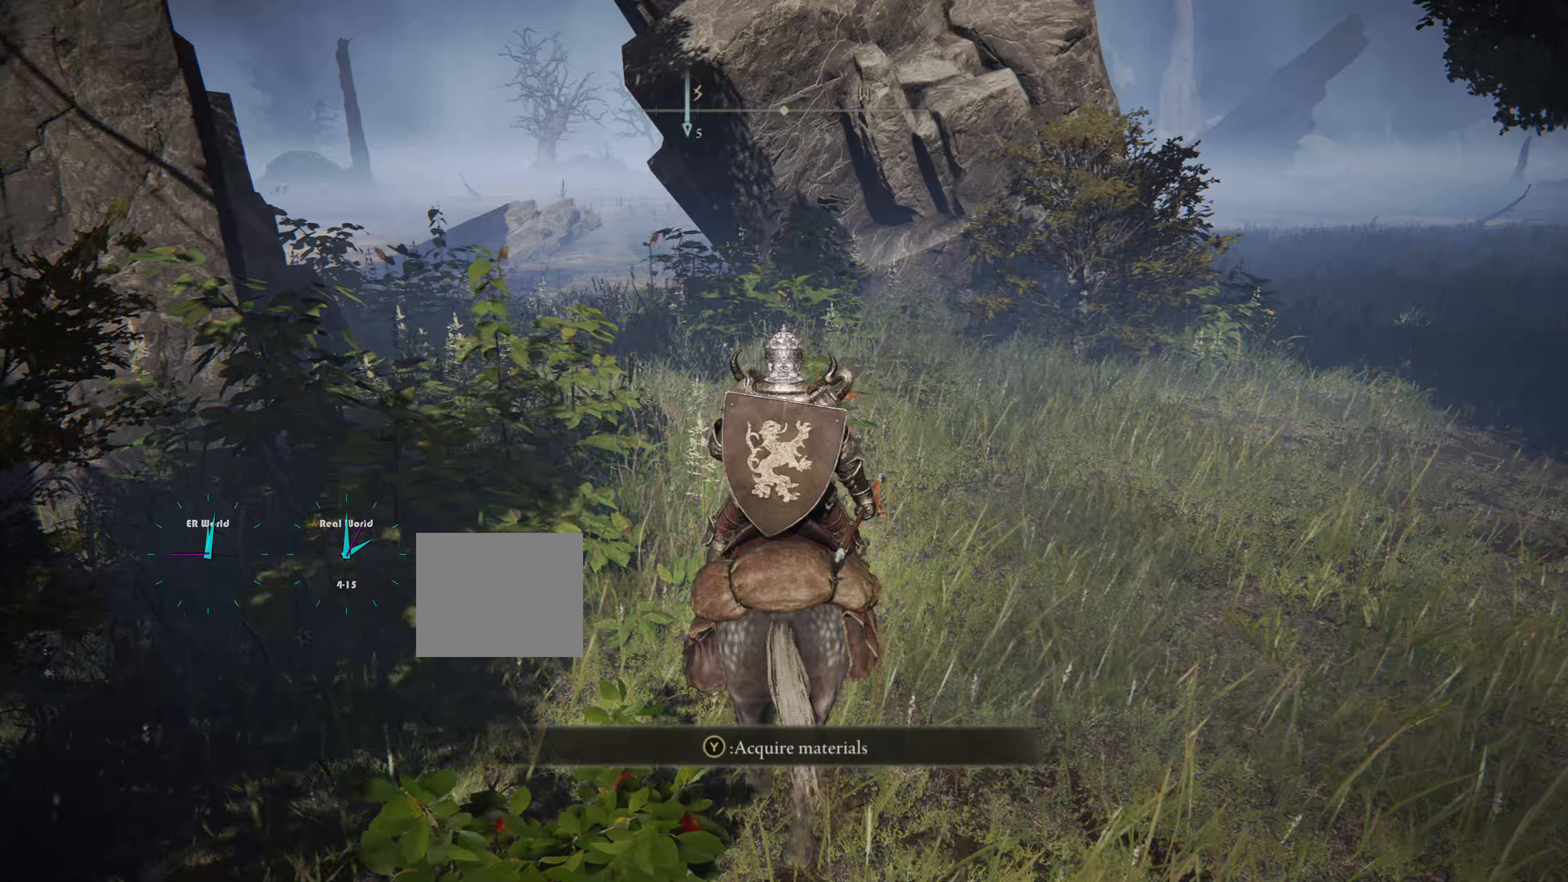
Gameplay with a controller (PlayStation layout); each line is a JSON object with the inputs held at the frame after it. "events" lists button and stick changes between this image and that frame as [ms after this image, input, new state], when the widget could be followed in between. Not read: L3.
{"buttons": [], "left_stick": "up", "right_stick": "center", "events": []}
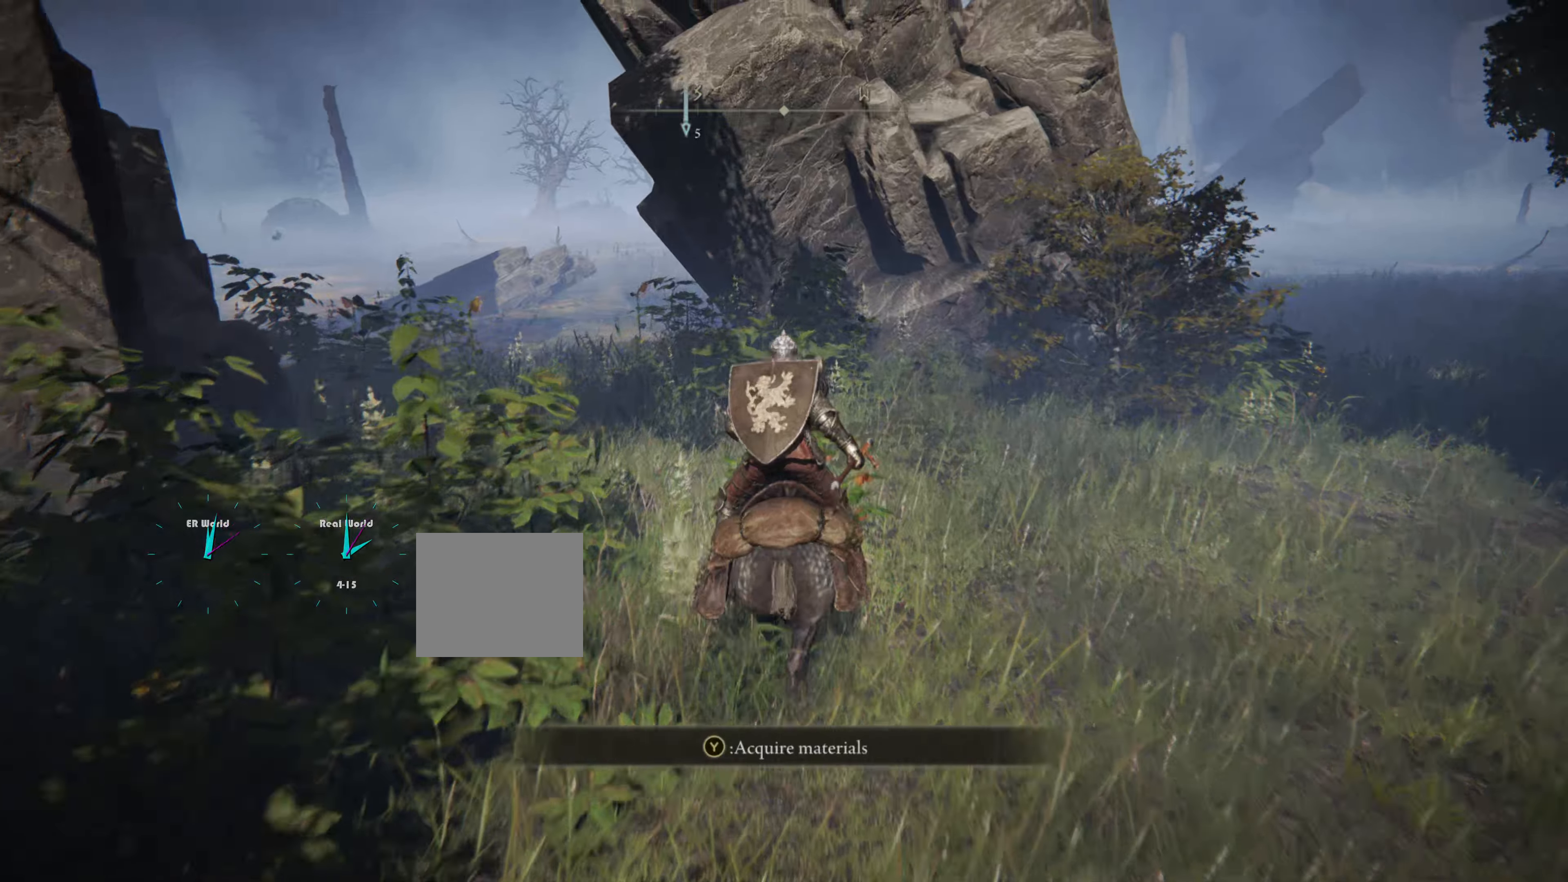
{"buttons": [], "left_stick": "up-left", "right_stick": "center", "events": [[100, "TRIANGLE", "down"], [167, "left_stick", "up-left"], [267, "TRIANGLE", "up"], [367, "TRIANGLE", "down"], [467, "TRIANGLE", "up"]]}
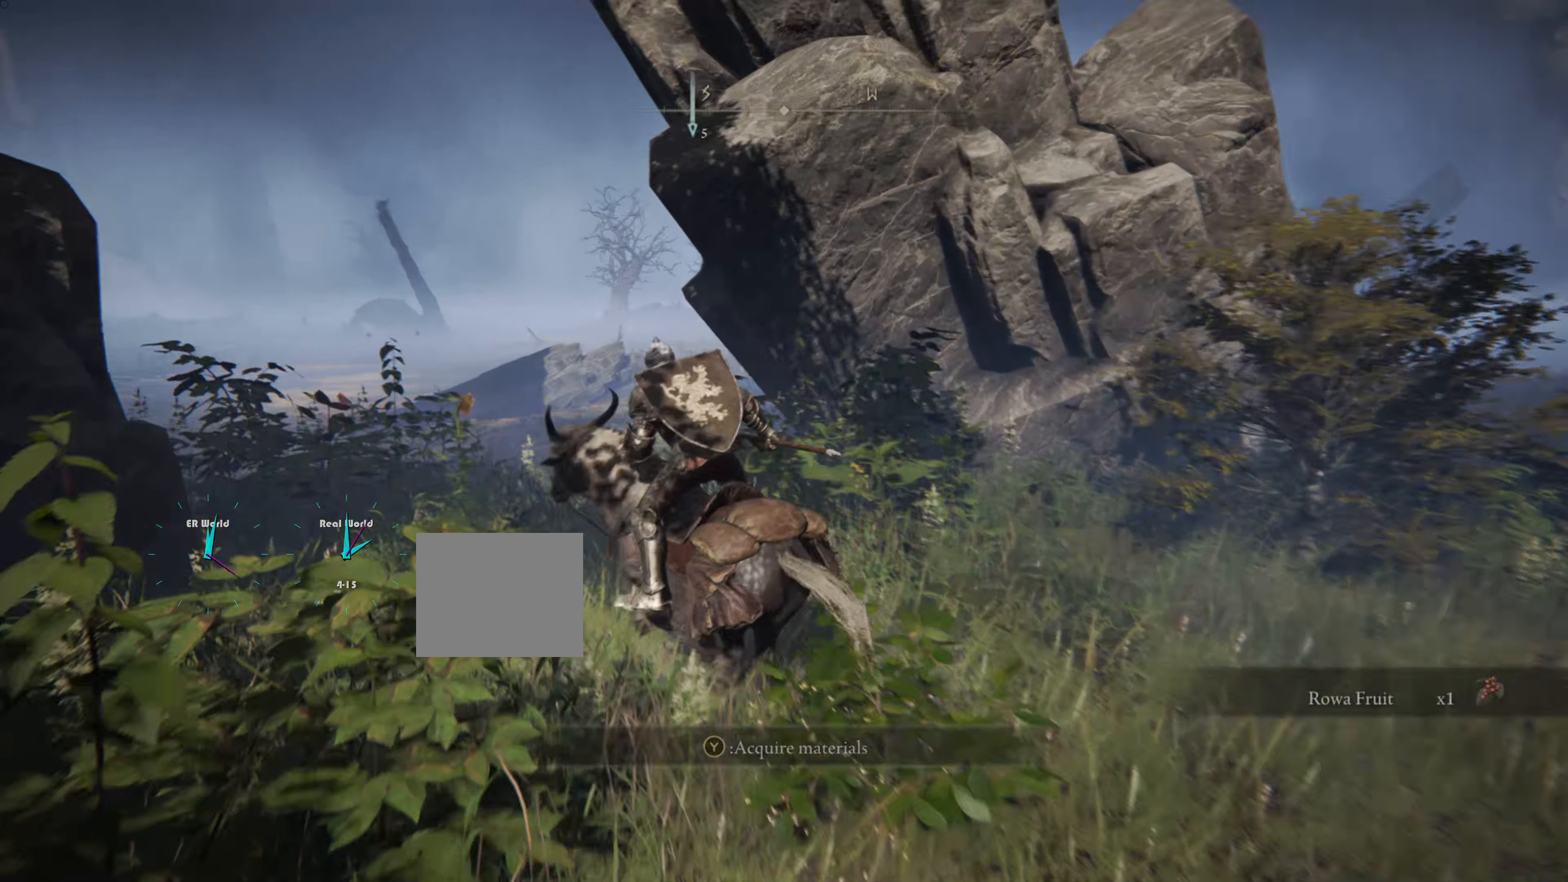
{"buttons": ["TRIANGLE"], "left_stick": "up-left", "right_stick": "center", "events": [[417, "TRIANGLE", "down"]]}
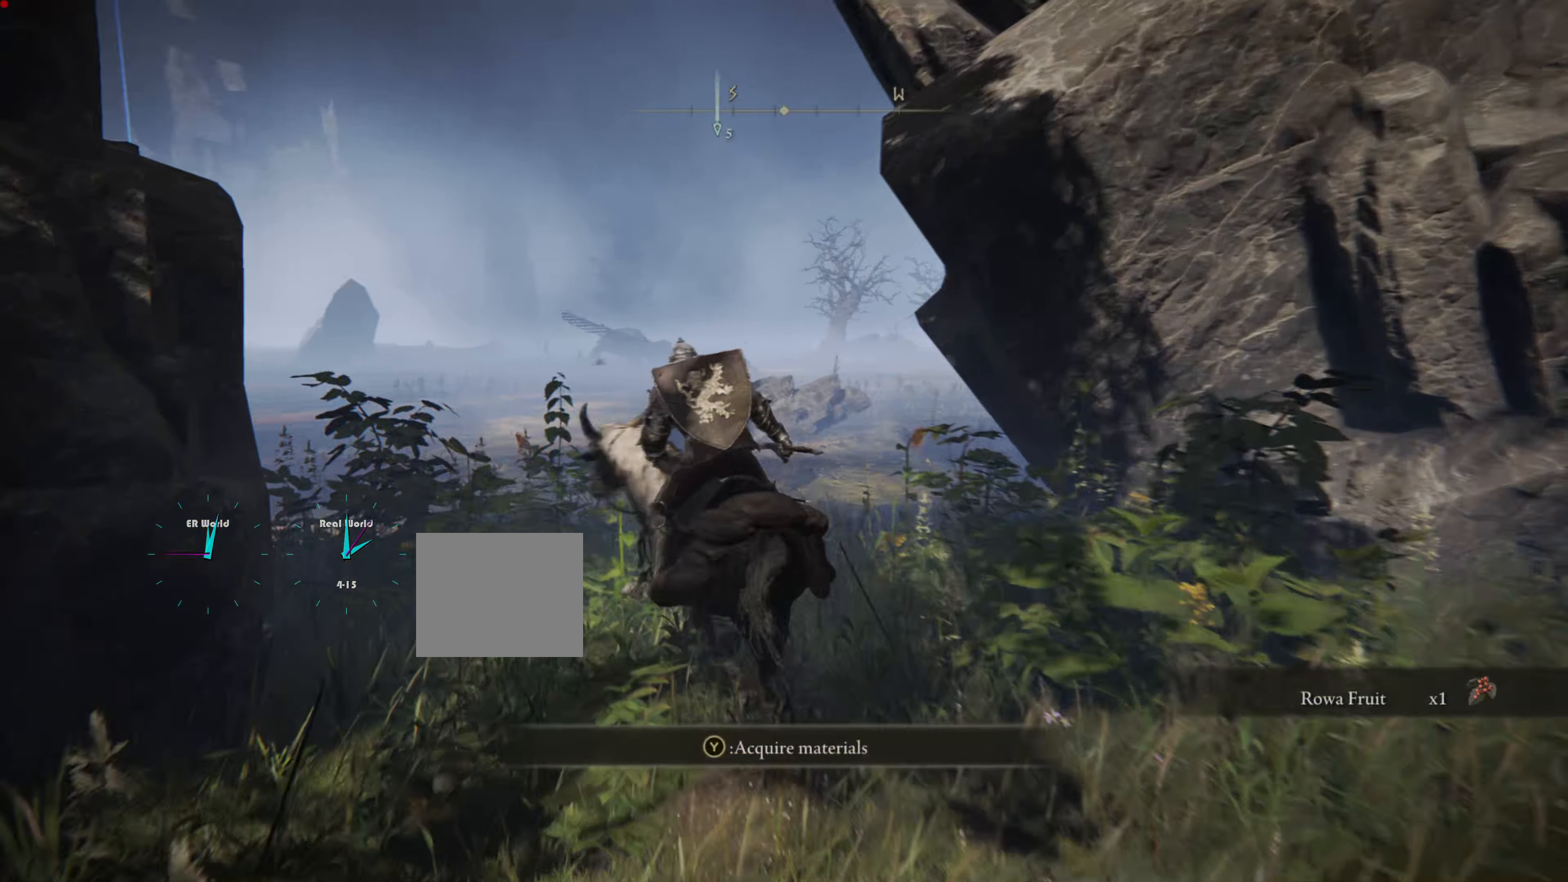
{"buttons": ["TRIANGLE"], "left_stick": "up", "right_stick": "center", "events": [[17, "TRIANGLE", "up"], [100, "TRIANGLE", "down"], [183, "TRIANGLE", "up"], [283, "TRIANGLE", "down"], [333, "TRIANGLE", "up"], [333, "left_stick", "center"], [417, "TRIANGLE", "down"], [450, "left_stick", "up"]]}
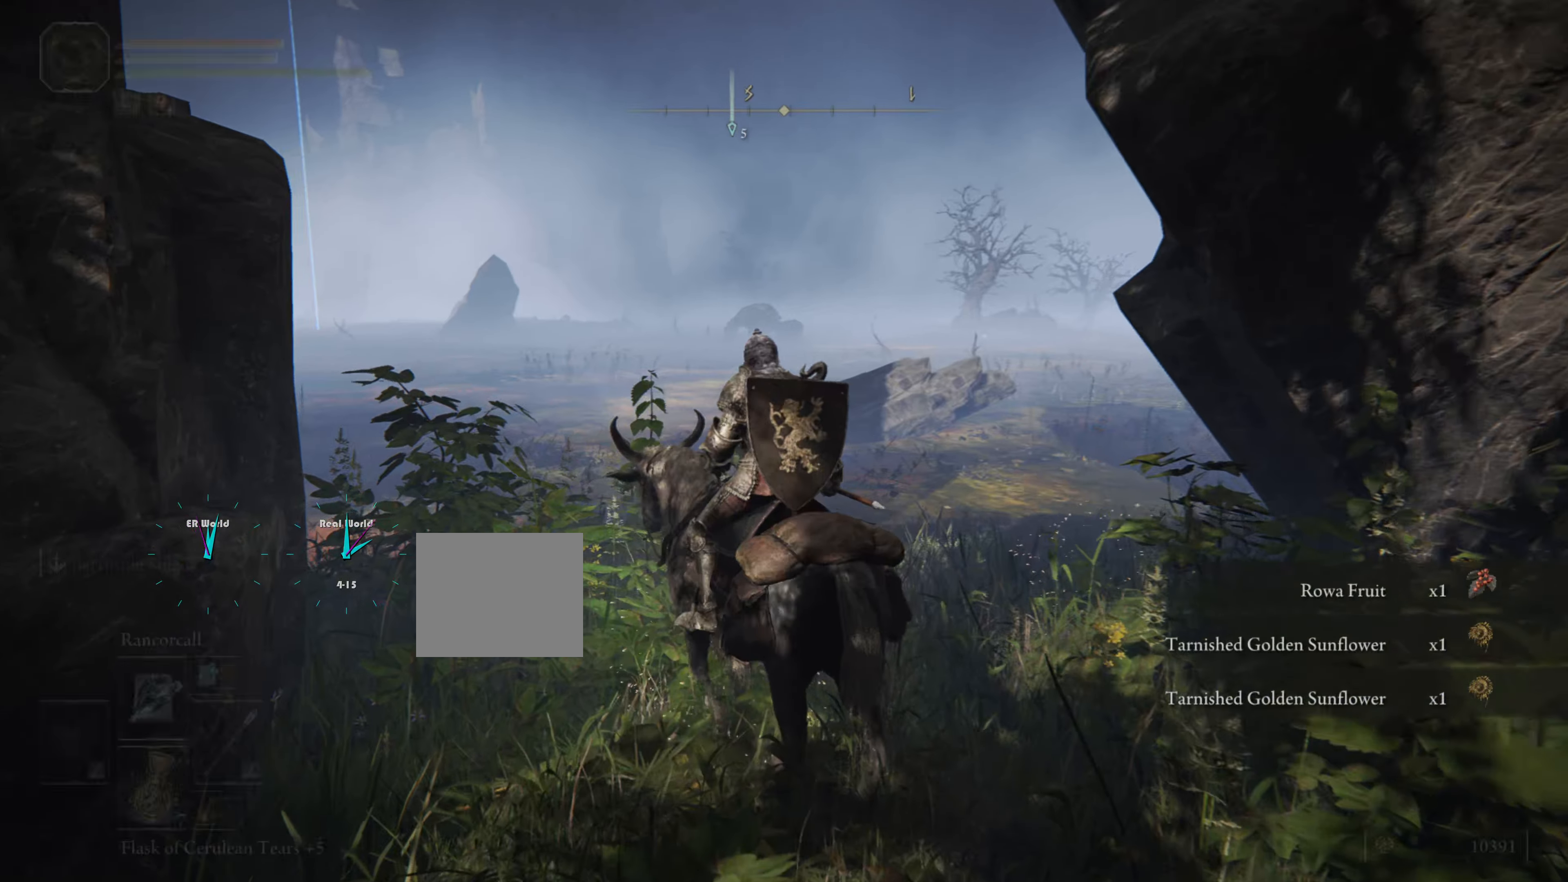
{"buttons": ["TRIANGLE"], "left_stick": "up", "right_stick": "center", "events": [[17, "TRIANGLE", "up"], [100, "TRIANGLE", "down"], [201, "TRIANGLE", "up"], [284, "TRIANGLE", "down"], [367, "TRIANGLE", "up"], [467, "TRIANGLE", "down"]]}
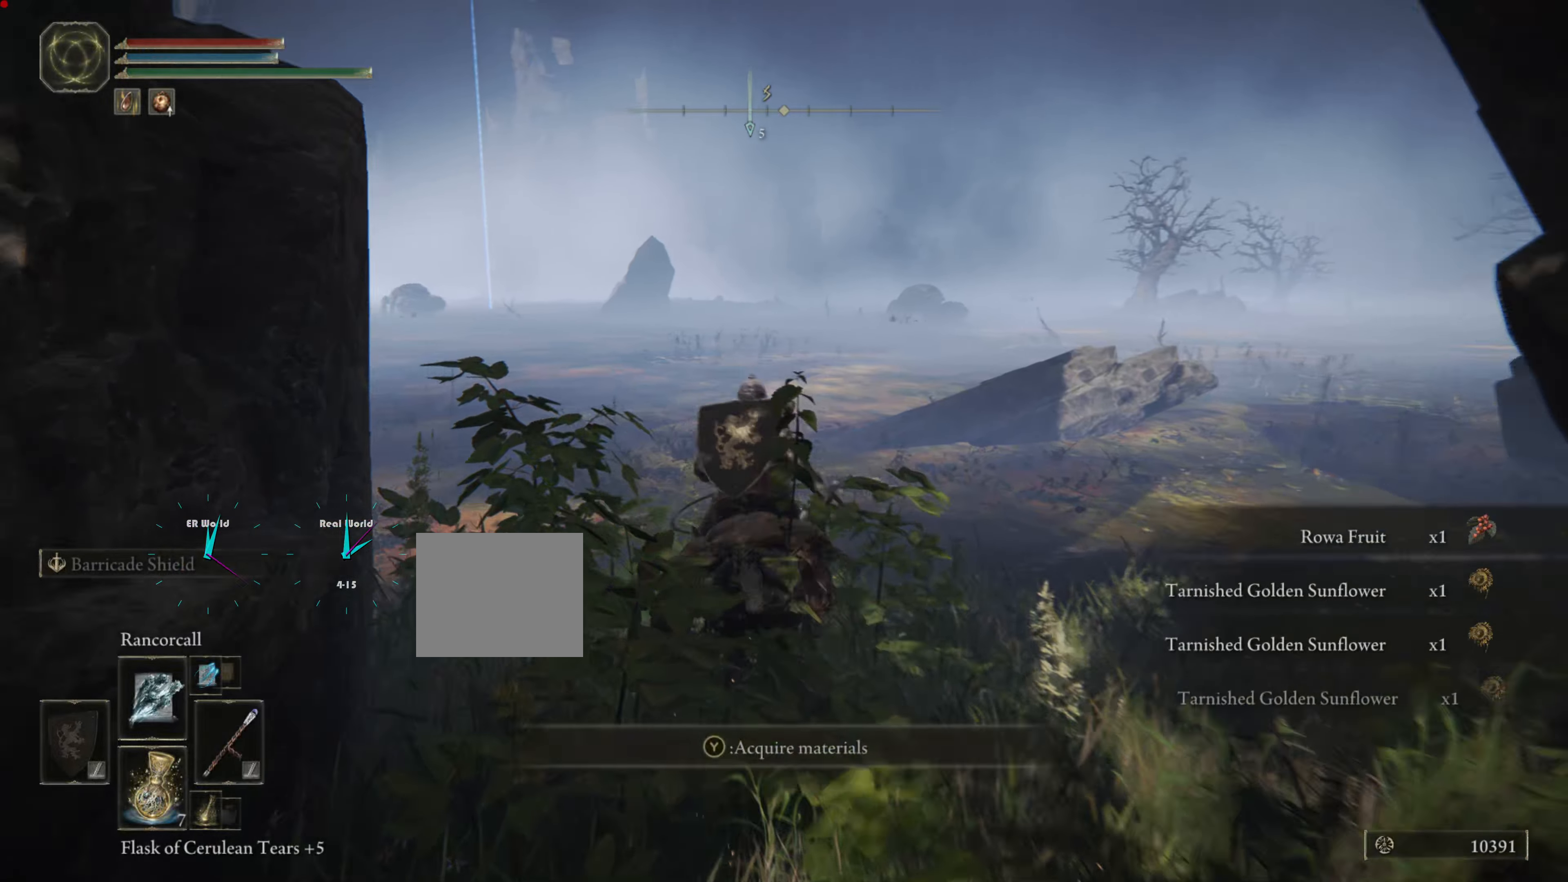
{"buttons": [], "left_stick": "right", "right_stick": "right", "events": [[17, "left_stick", "right"], [67, "TRIANGLE", "up"], [117, "TRIANGLE", "down"], [250, "TRIANGLE", "up"], [484, "right_stick", "right"]]}
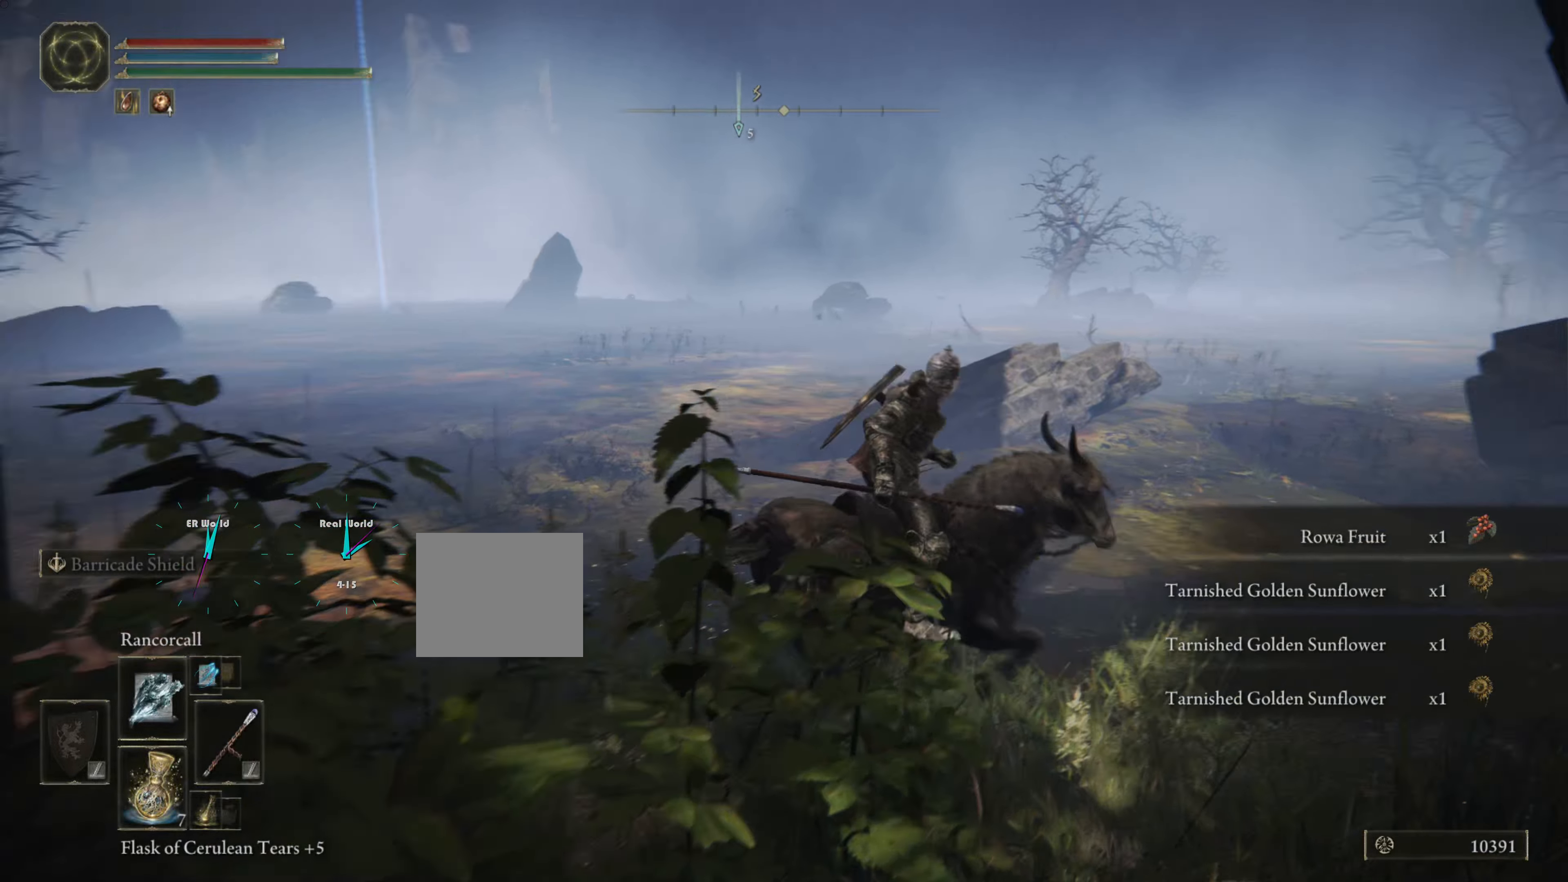
{"buttons": [], "left_stick": "center", "right_stick": "center", "events": [[301, "left_stick", "center"], [301, "right_stick", "center"], [384, "TRIANGLE", "down"], [501, "TRIANGLE", "up"]]}
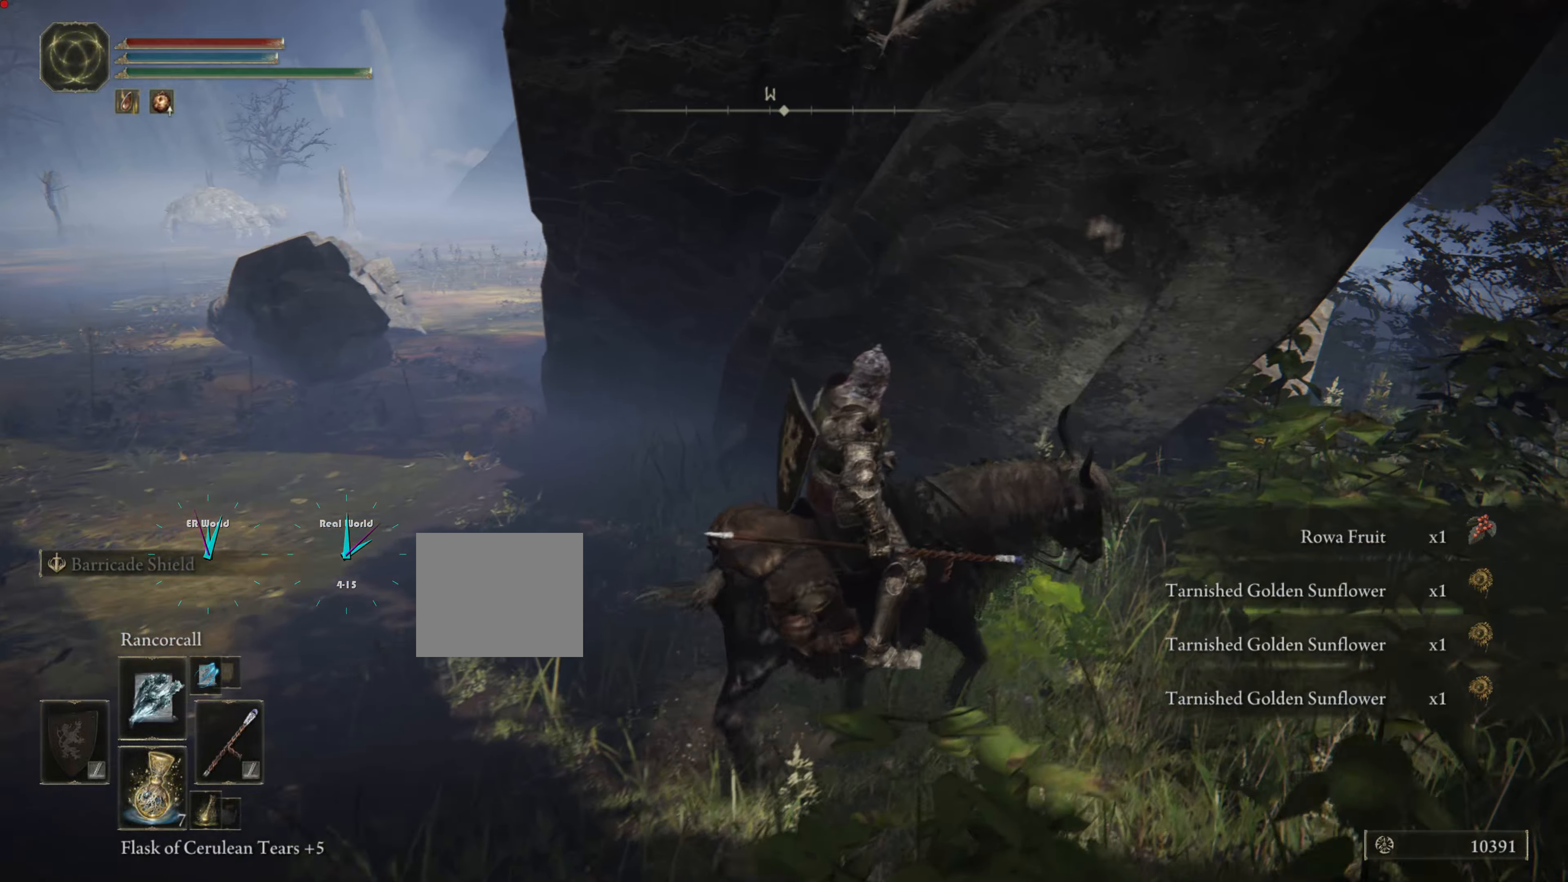
{"buttons": [], "left_stick": "right", "right_stick": "center", "events": [[100, "TRIANGLE", "down"], [200, "TRIANGLE", "up"], [283, "TRIANGLE", "down"], [400, "TRIANGLE", "up"], [467, "left_stick", "right"]]}
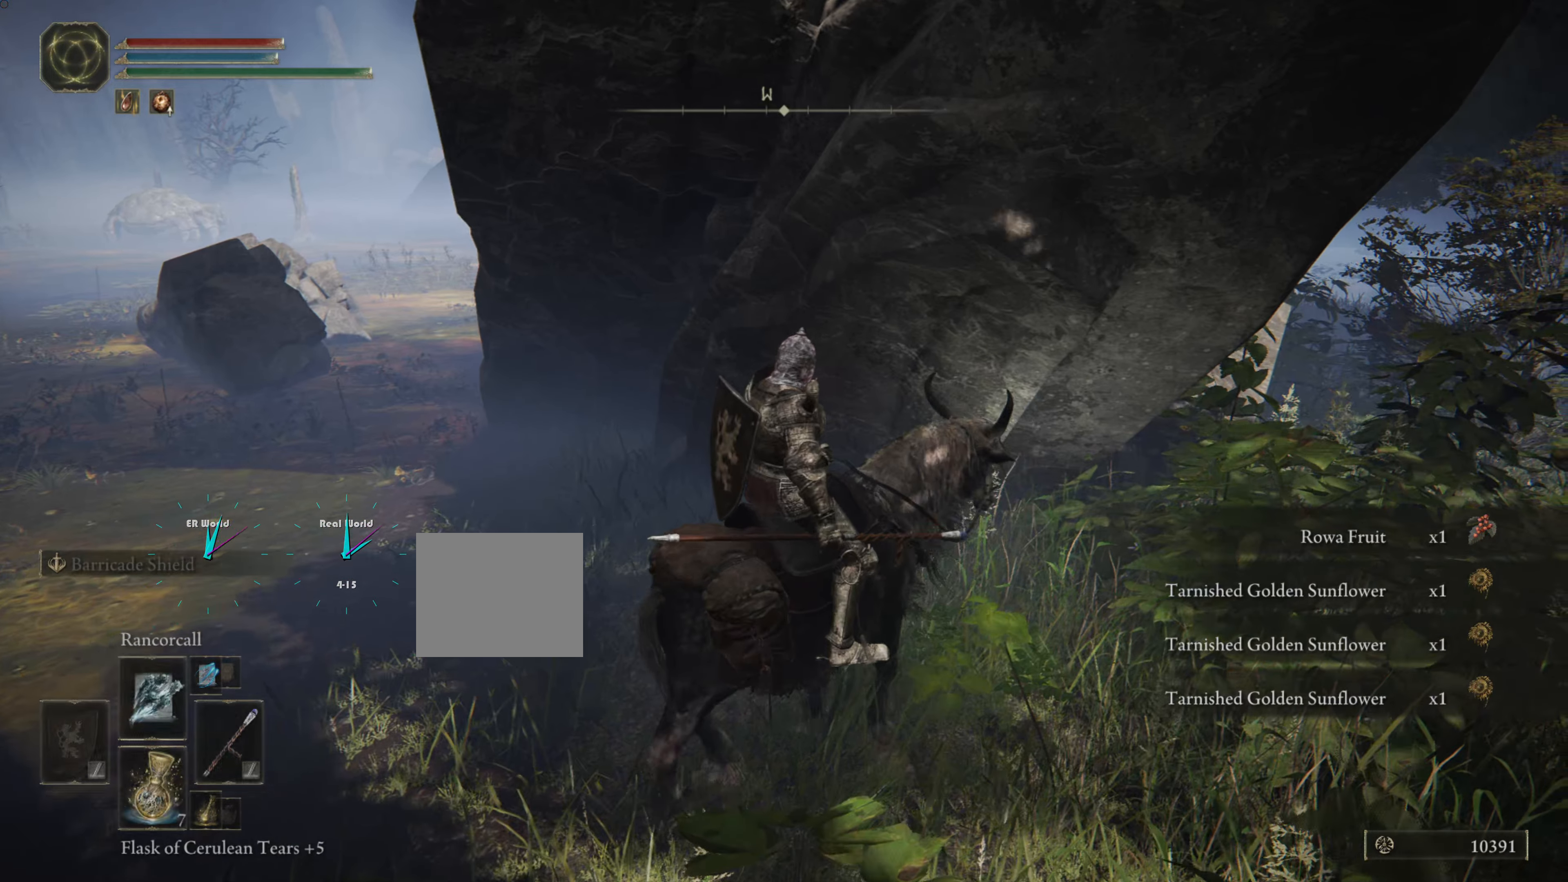
{"buttons": [], "left_stick": "center", "right_stick": "center", "events": [[234, "right_stick", "right"], [334, "left_stick", "center"], [484, "right_stick", "center"]]}
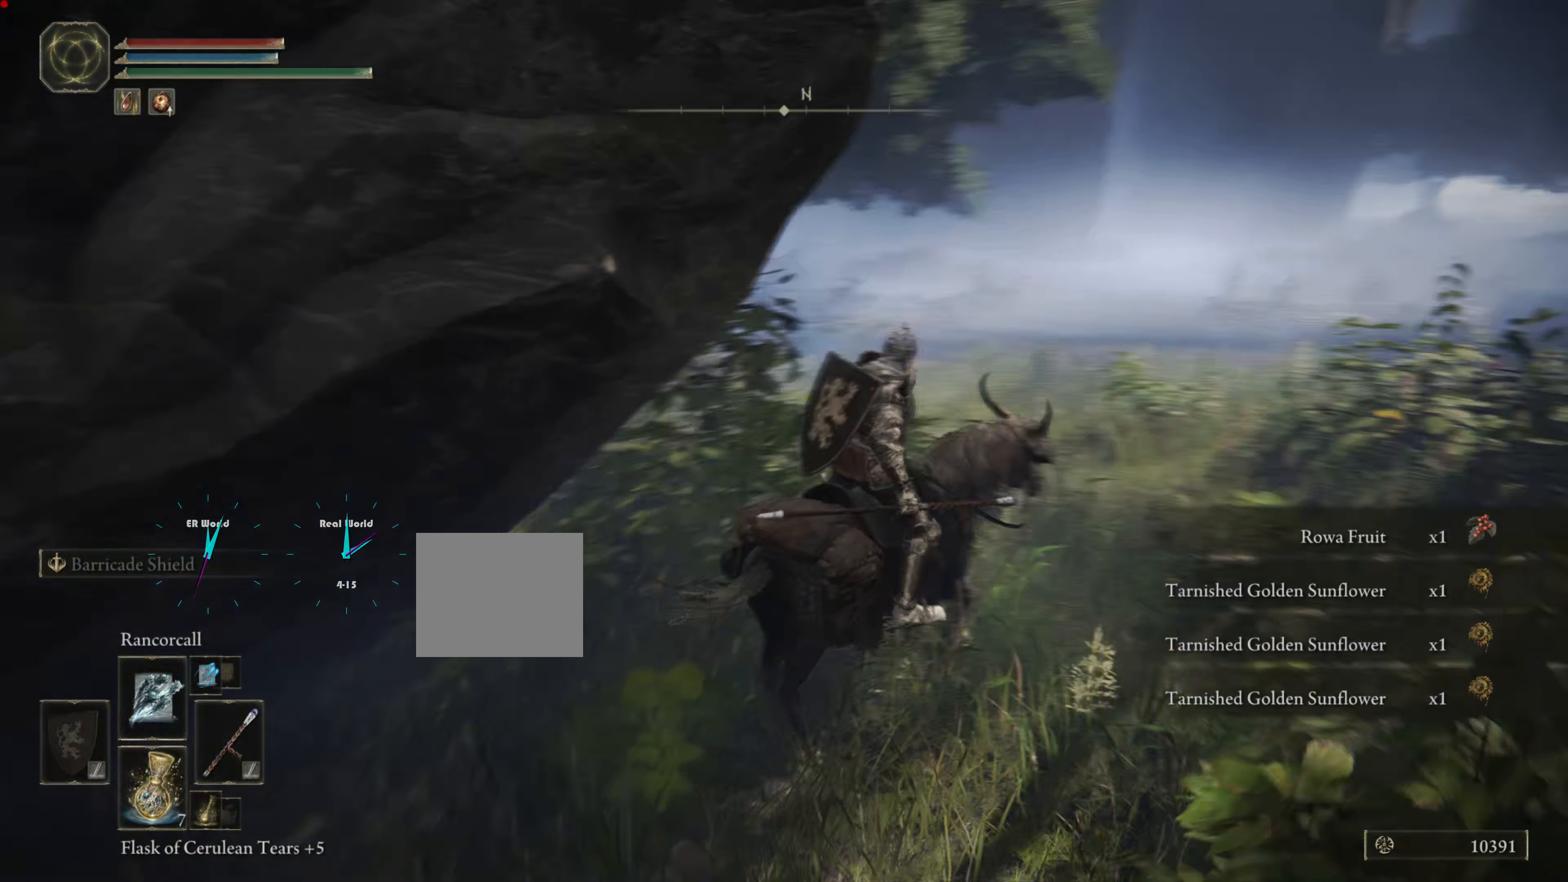
{"buttons": [], "left_stick": "up-right", "right_stick": "right", "events": [[217, "right_stick", "right"], [267, "left_stick", "down-right"], [333, "left_stick", "right"], [450, "left_stick", "up-right"]]}
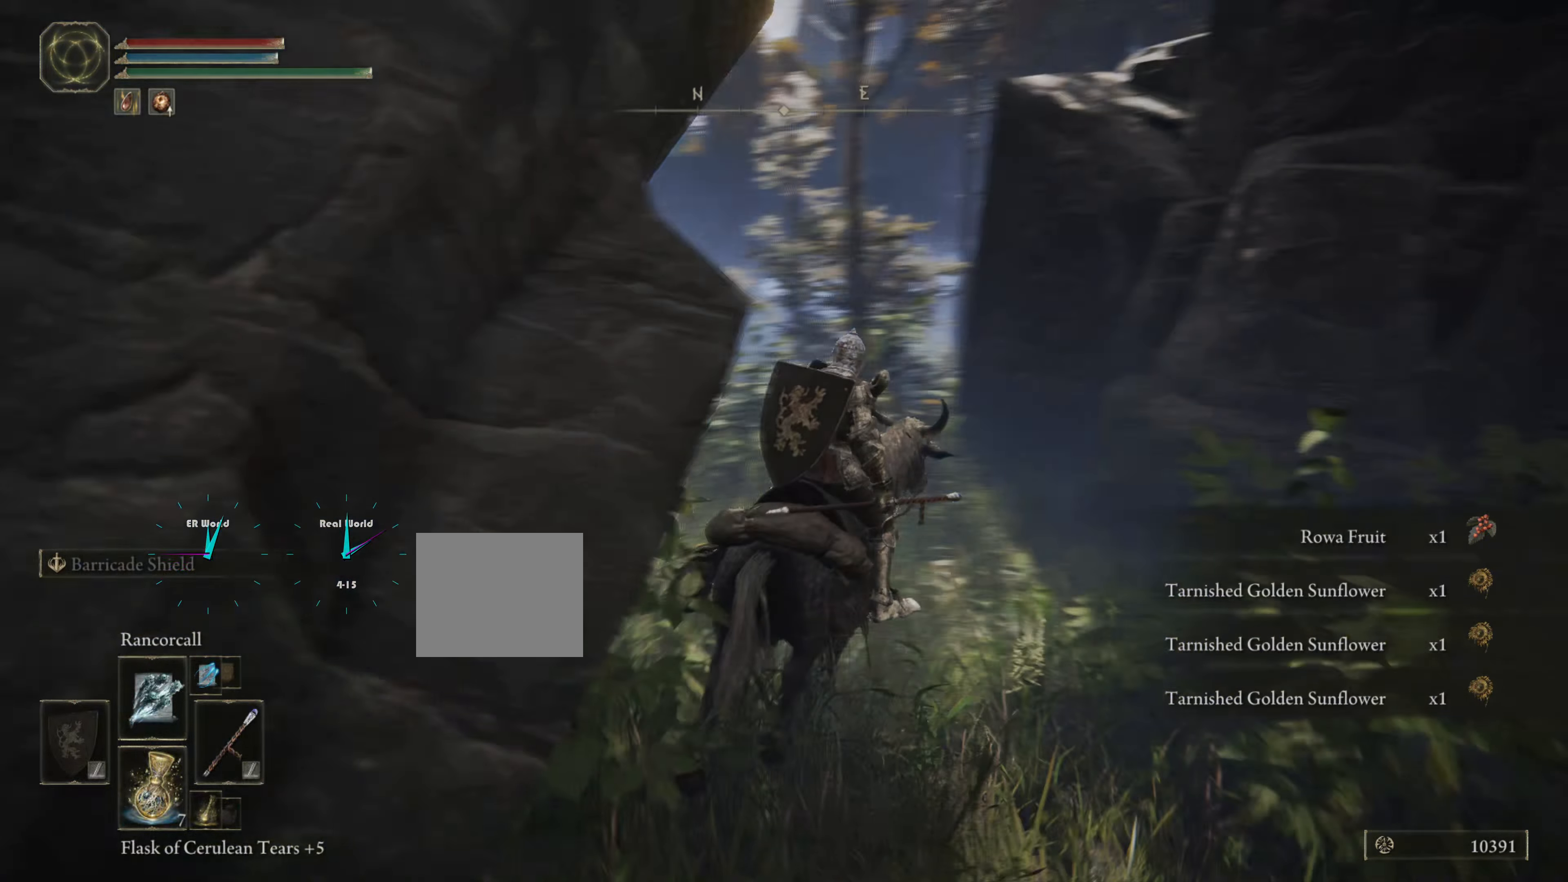
{"buttons": [], "left_stick": "up-right", "right_stick": "right", "events": [[101, "right_stick", "center"], [268, "right_stick", "right"]]}
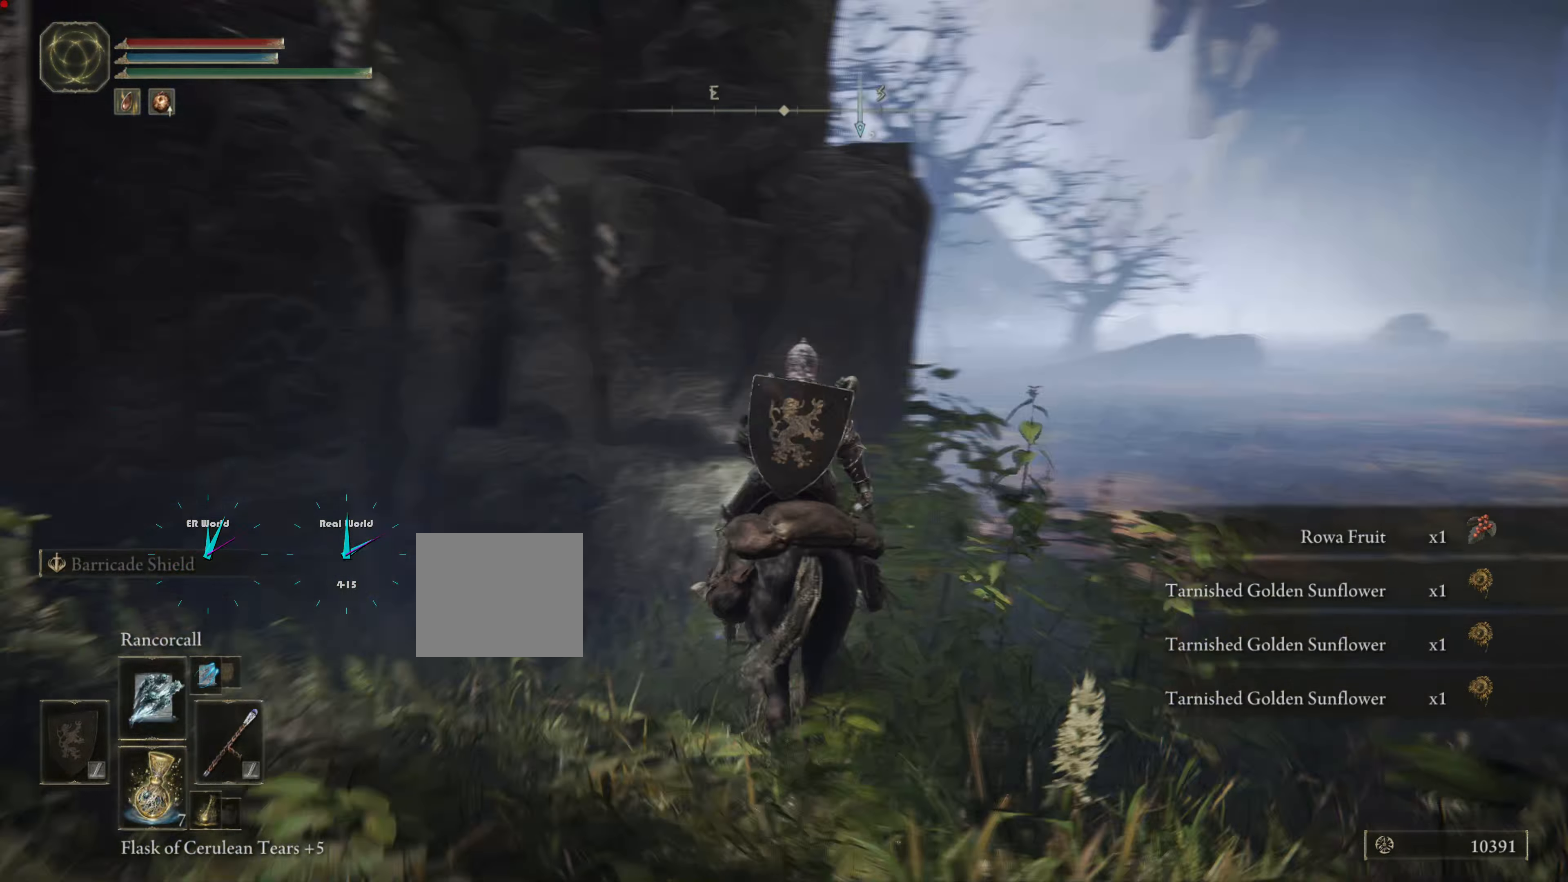
{"buttons": [], "left_stick": "up", "right_stick": "center", "events": [[134, "right_stick", "center"], [334, "left_stick", "up"]]}
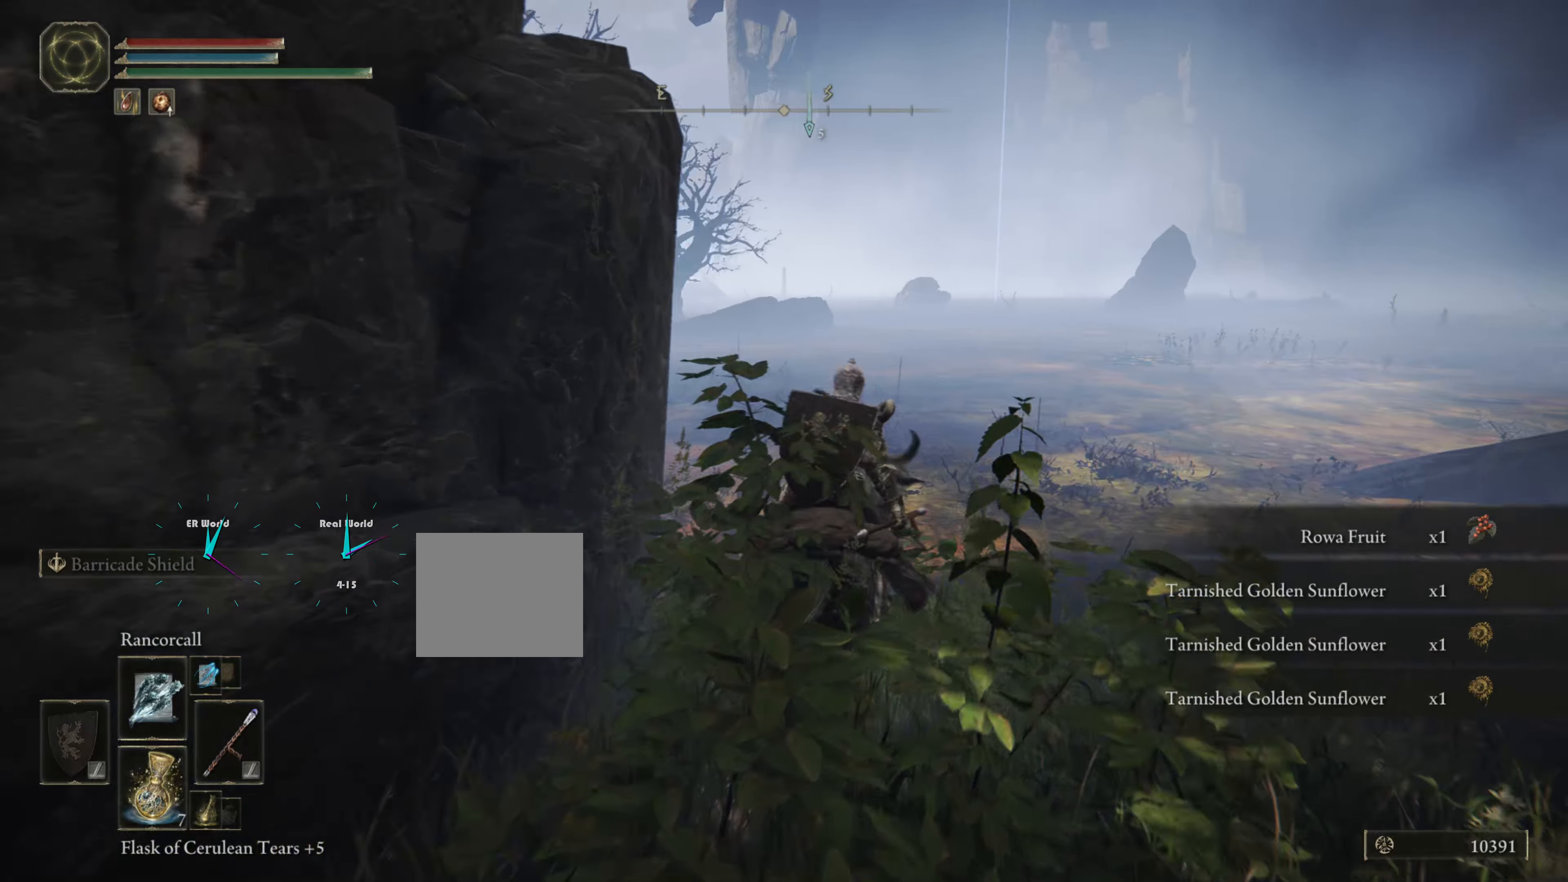
{"buttons": [], "left_stick": "up-right", "right_stick": "center", "events": [[16, "right_stick", "down"], [100, "left_stick", "up-right"], [233, "right_stick", "center"]]}
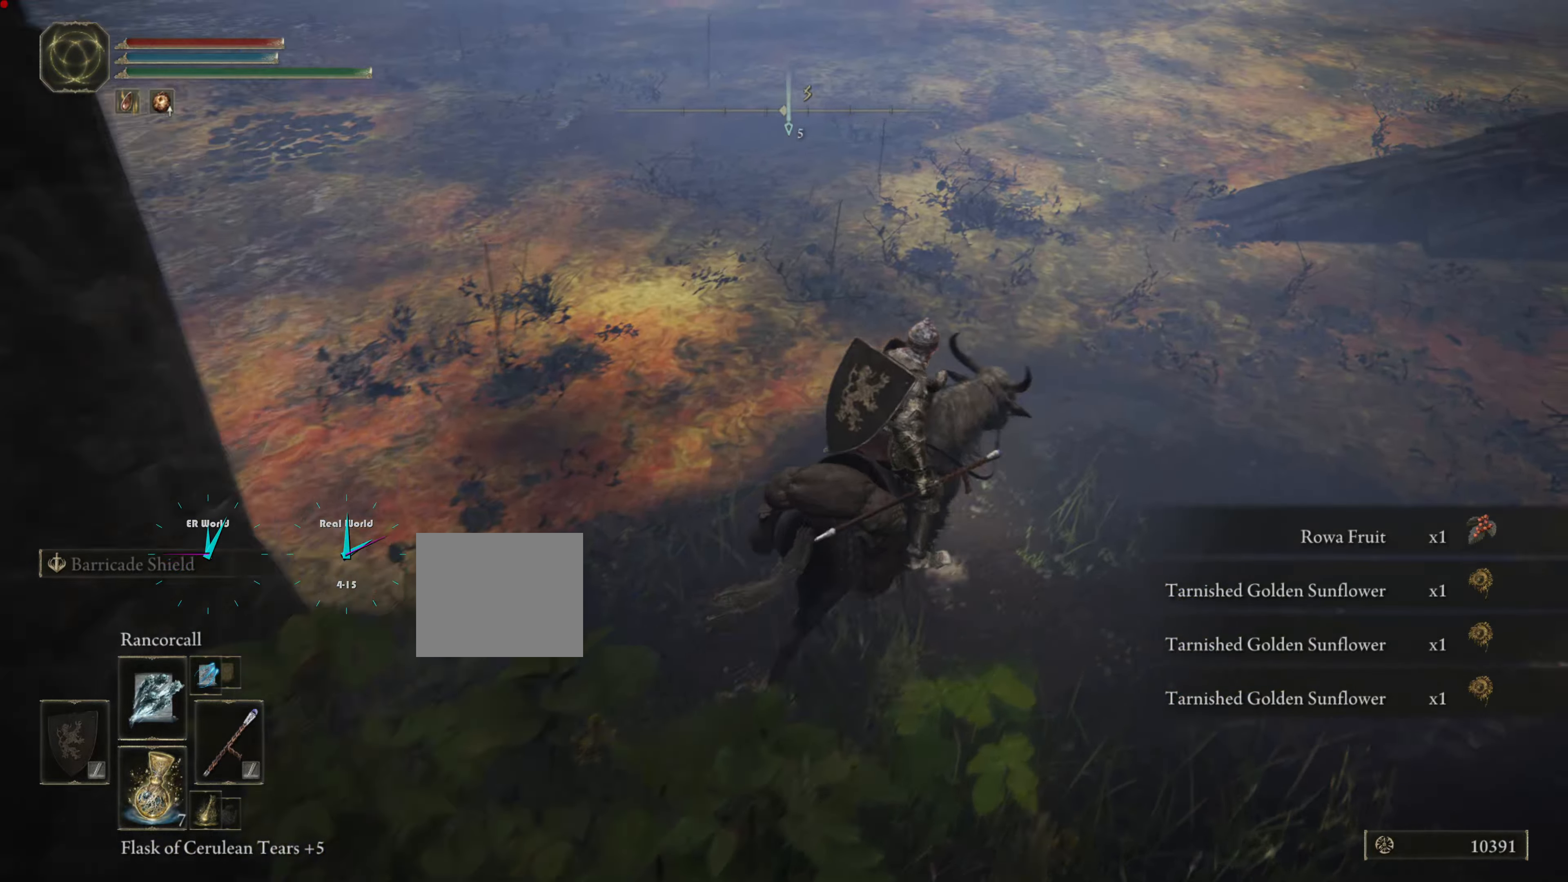
{"buttons": [], "left_stick": "center", "right_stick": "left", "events": [[84, "left_stick", "center"], [100, "right_stick", "left"]]}
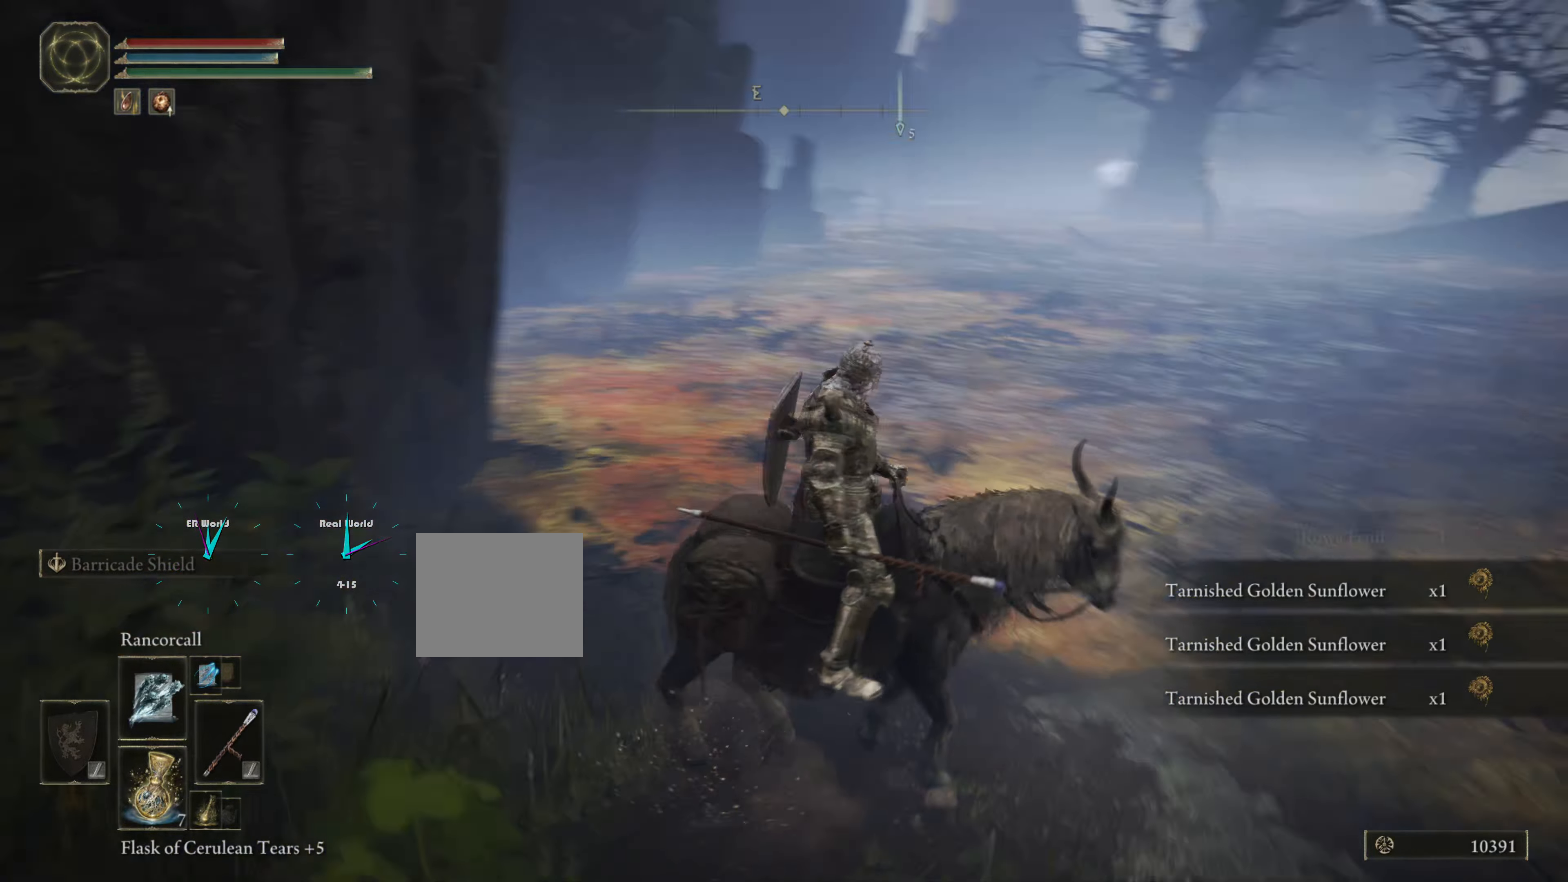
{"buttons": [], "left_stick": "center", "right_stick": "left", "events": [[67, "right_stick", "center"], [350, "right_stick", "left"]]}
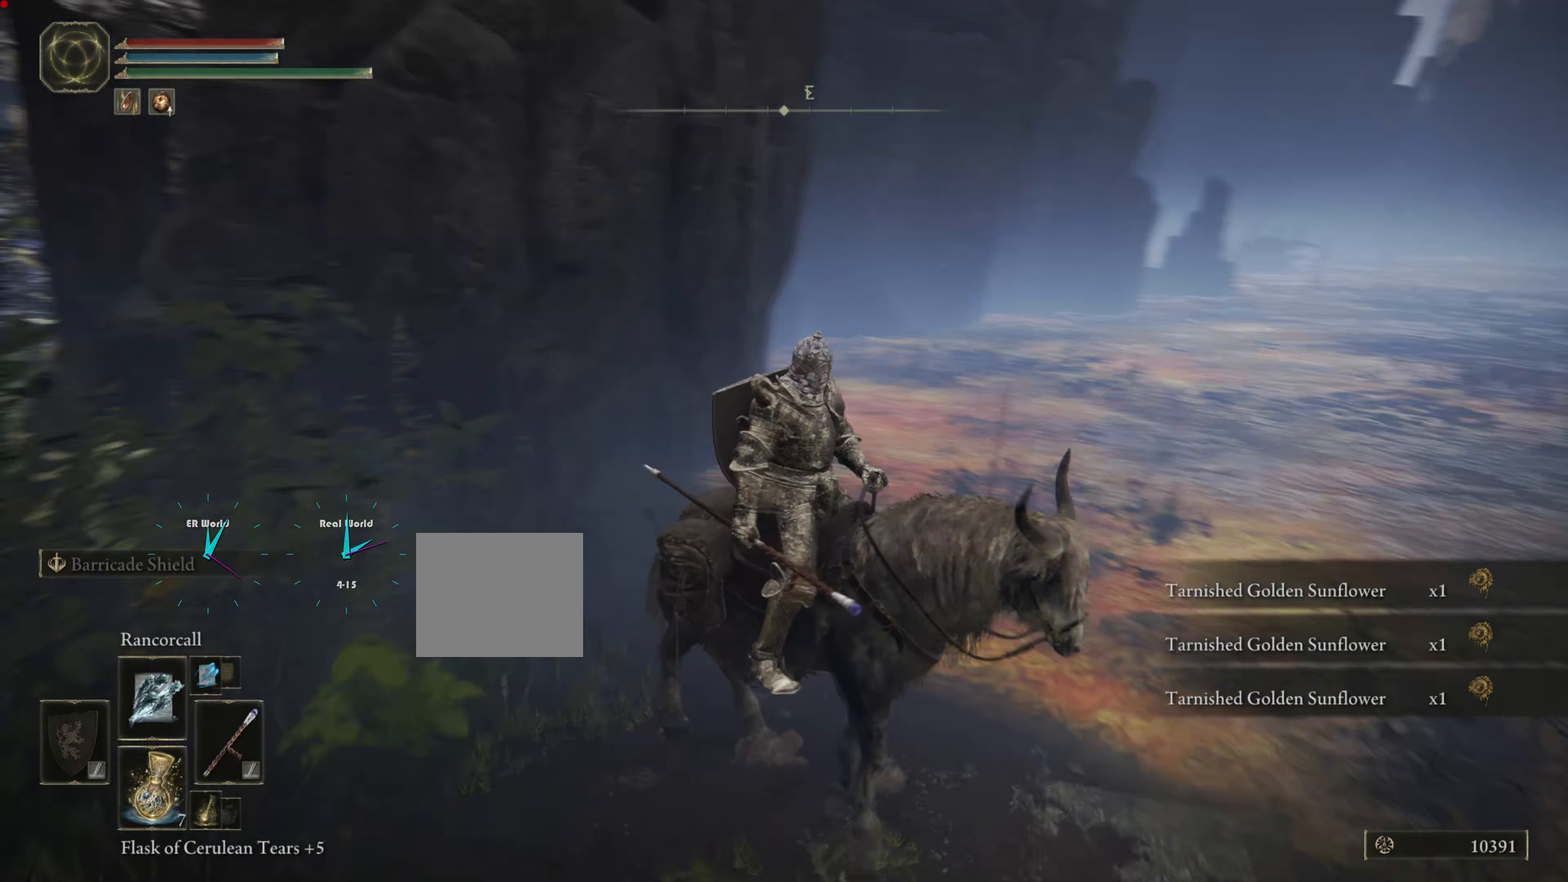
{"buttons": [], "left_stick": "center", "right_stick": "center", "events": [[384, "right_stick", "center"]]}
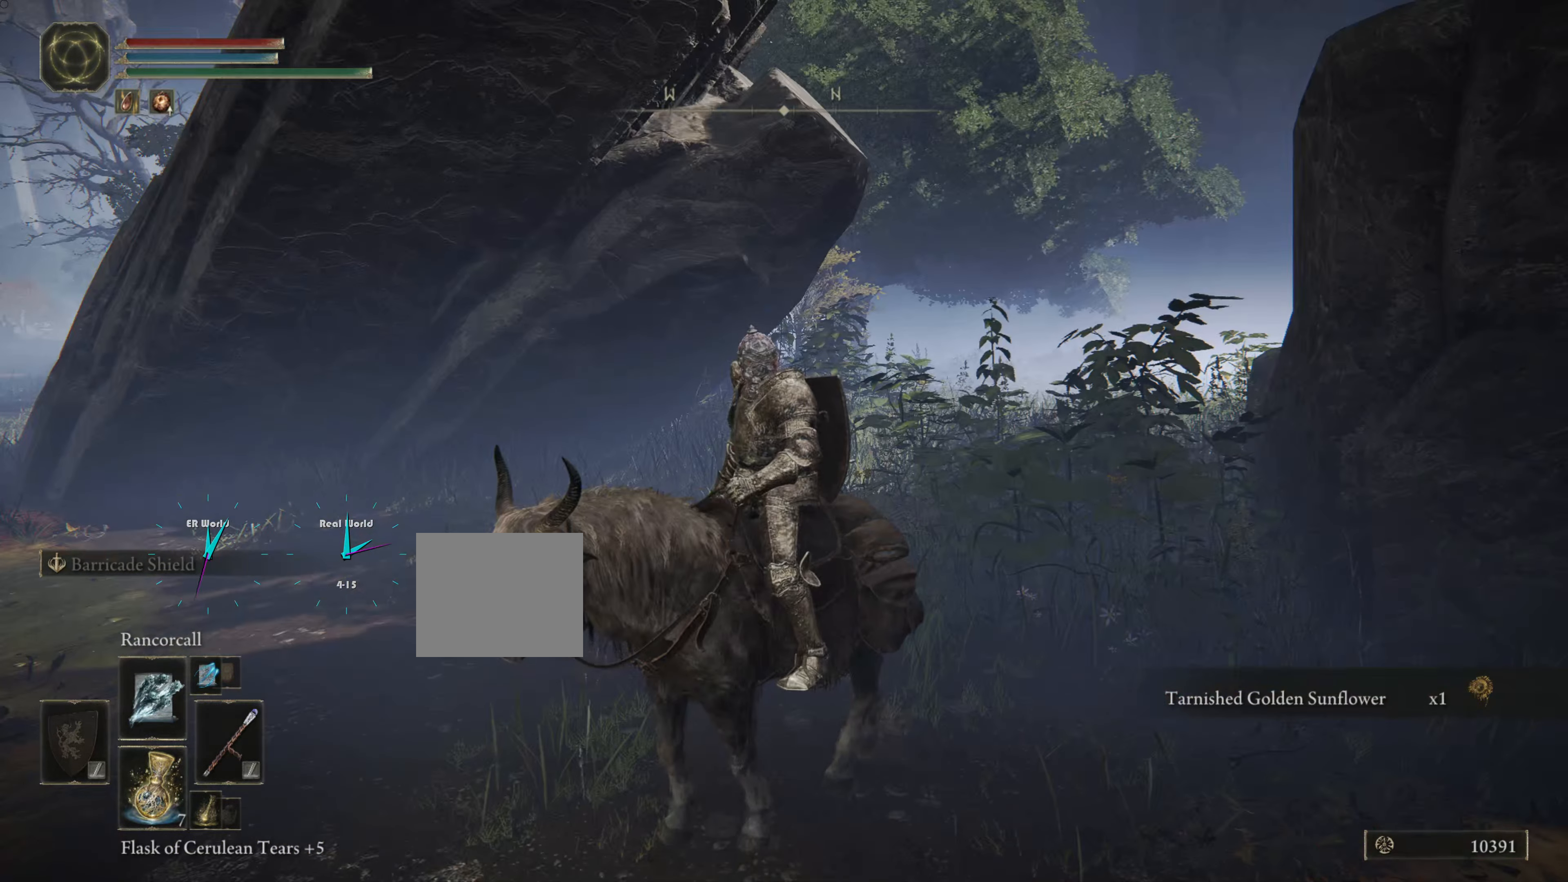
{"buttons": [], "left_stick": "center", "right_stick": "down-left", "events": [[367, "right_stick", "down-left"]]}
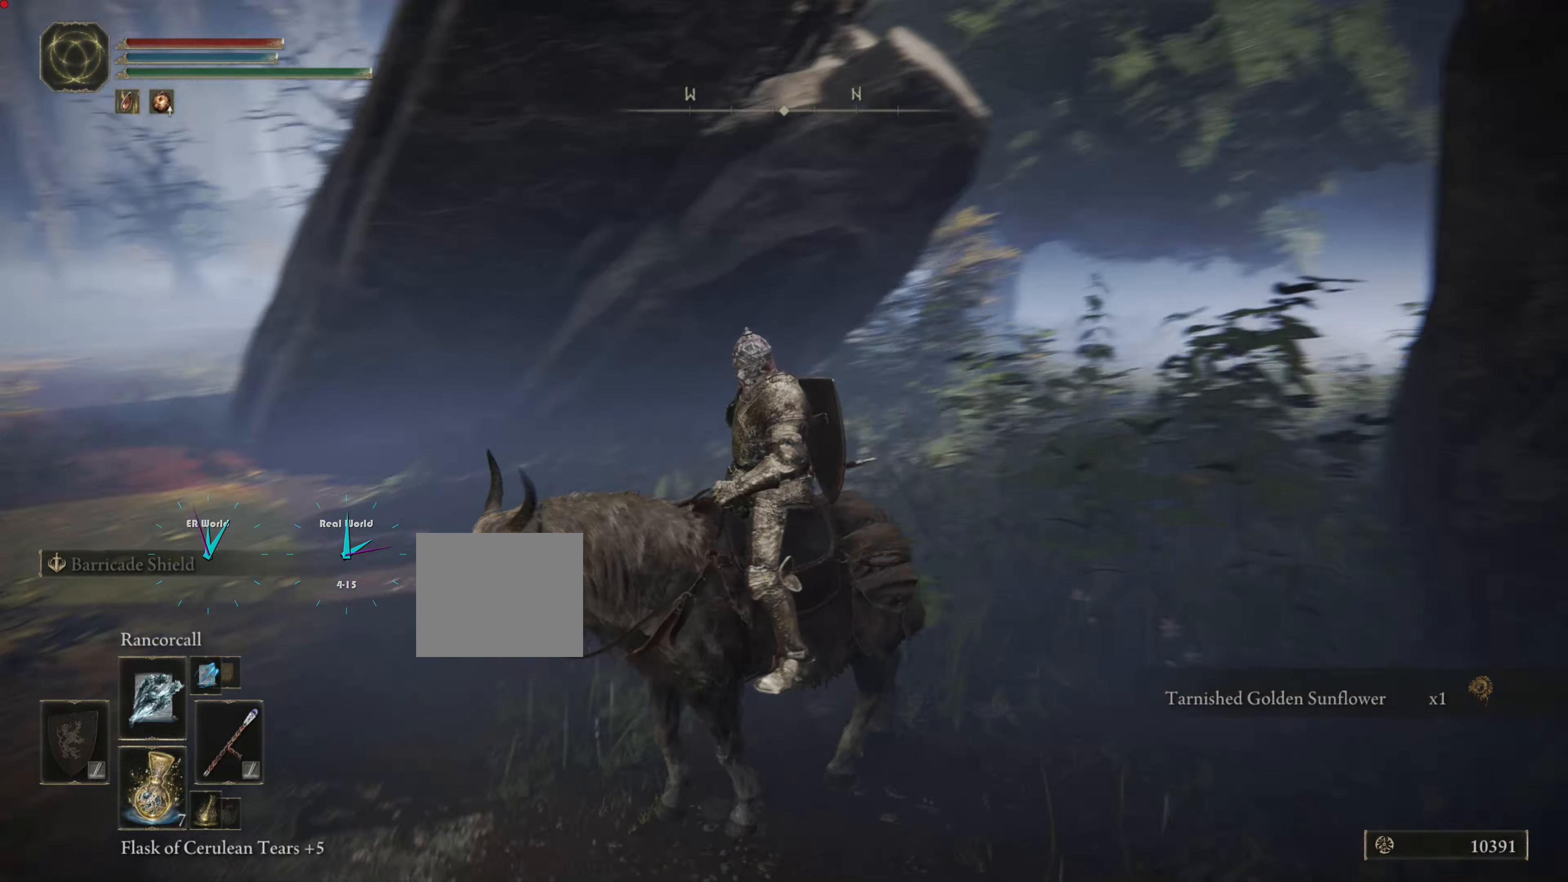
{"buttons": [], "left_stick": "center", "right_stick": "center", "events": [[234, "right_stick", "center"]]}
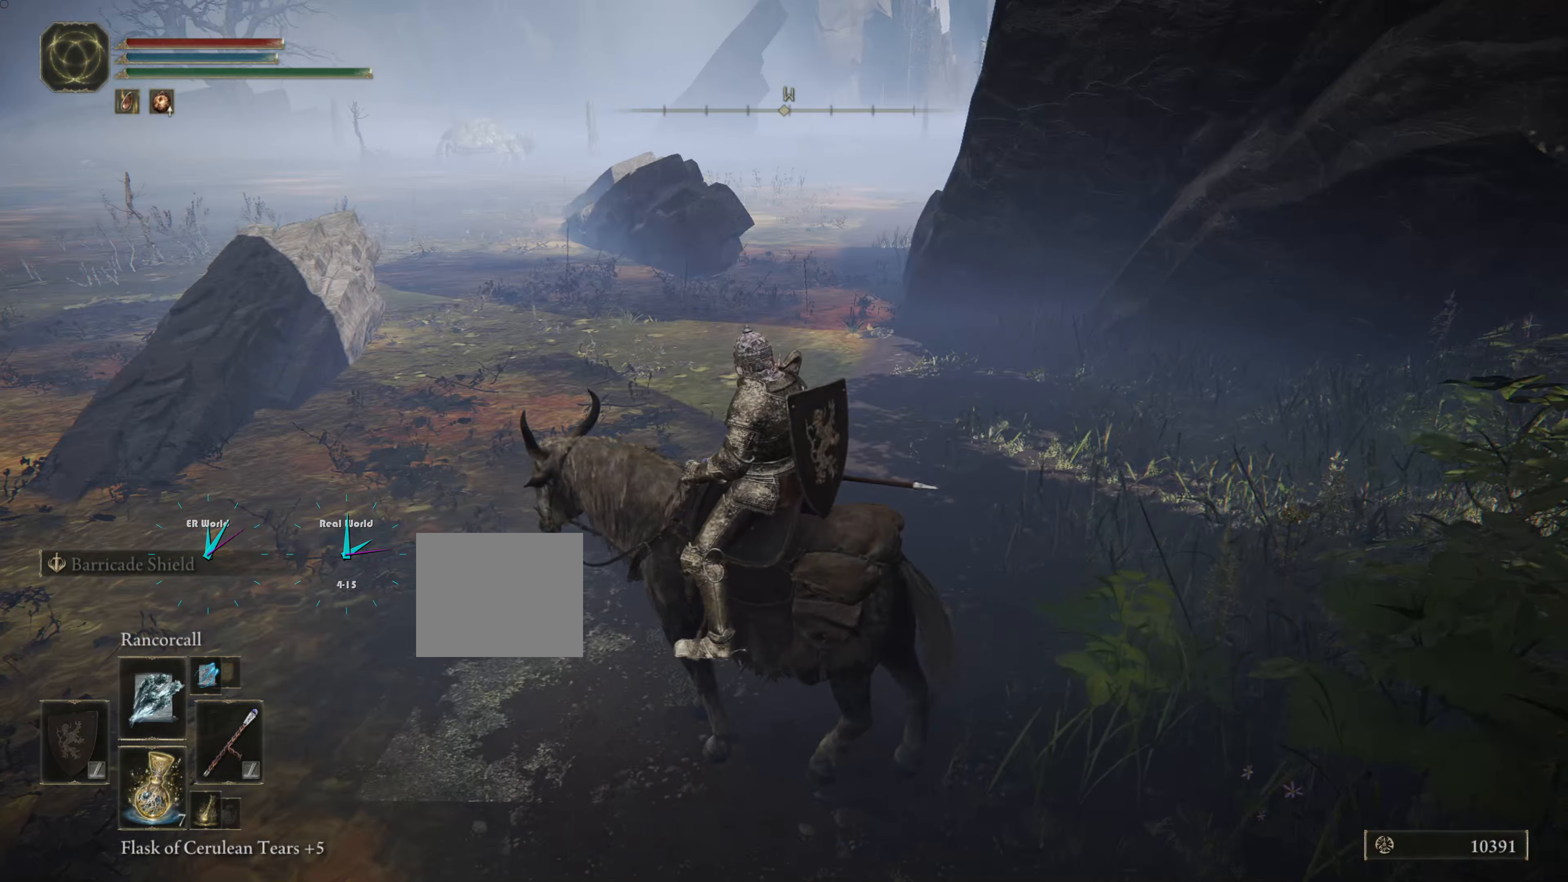
{"buttons": [], "left_stick": "center", "right_stick": "left", "events": [[300, "right_stick", "left"]]}
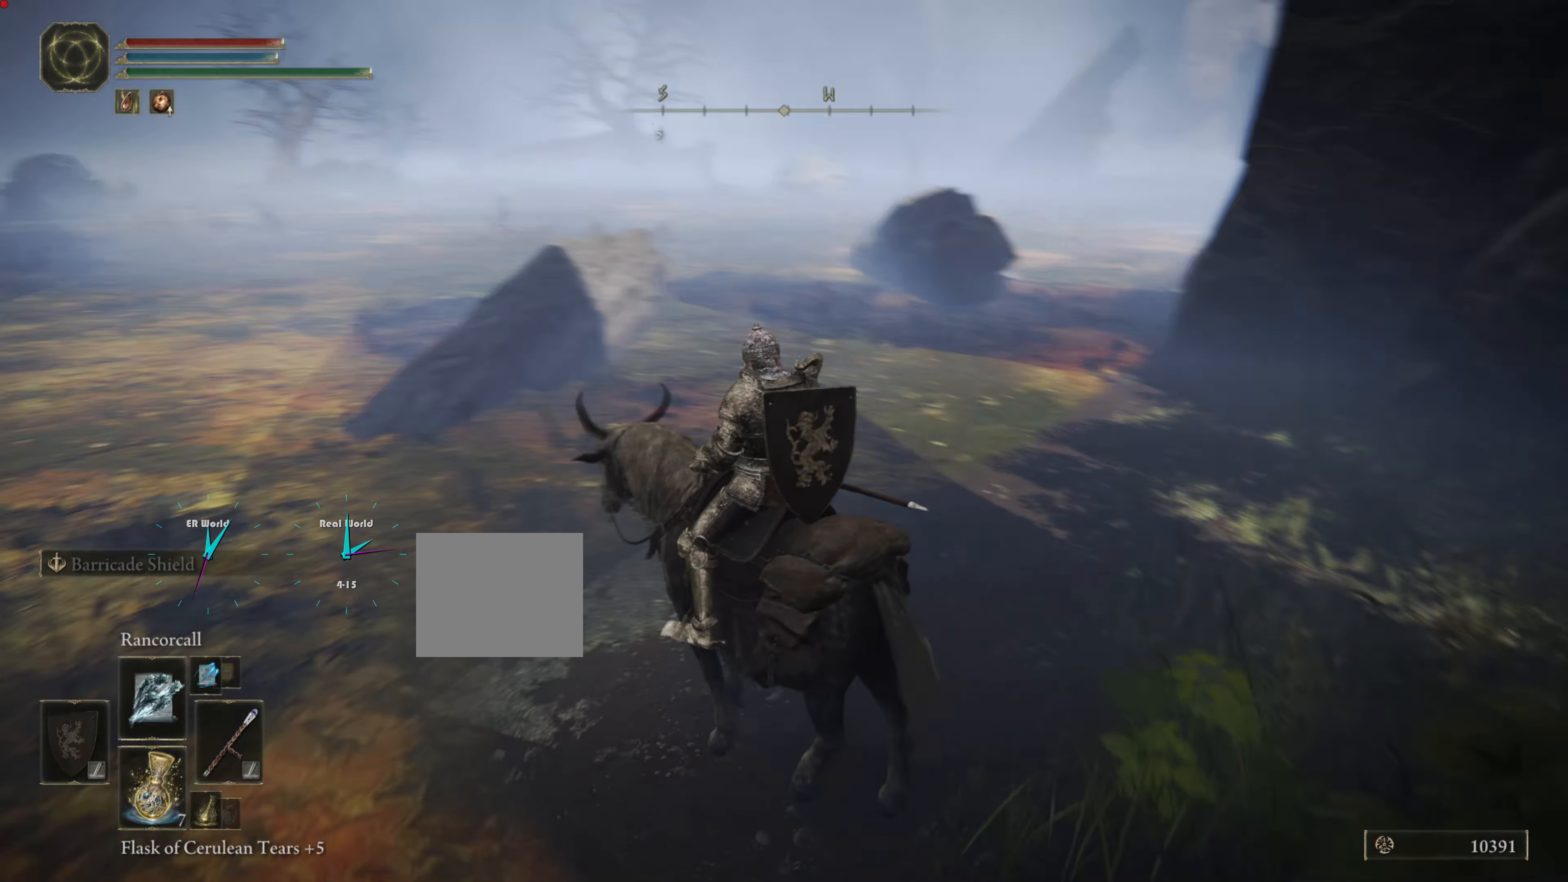
{"buttons": ["SELECT"], "left_stick": "center", "right_stick": "center", "events": [[201, "right_stick", "center"], [501, "SELECT", "down"]]}